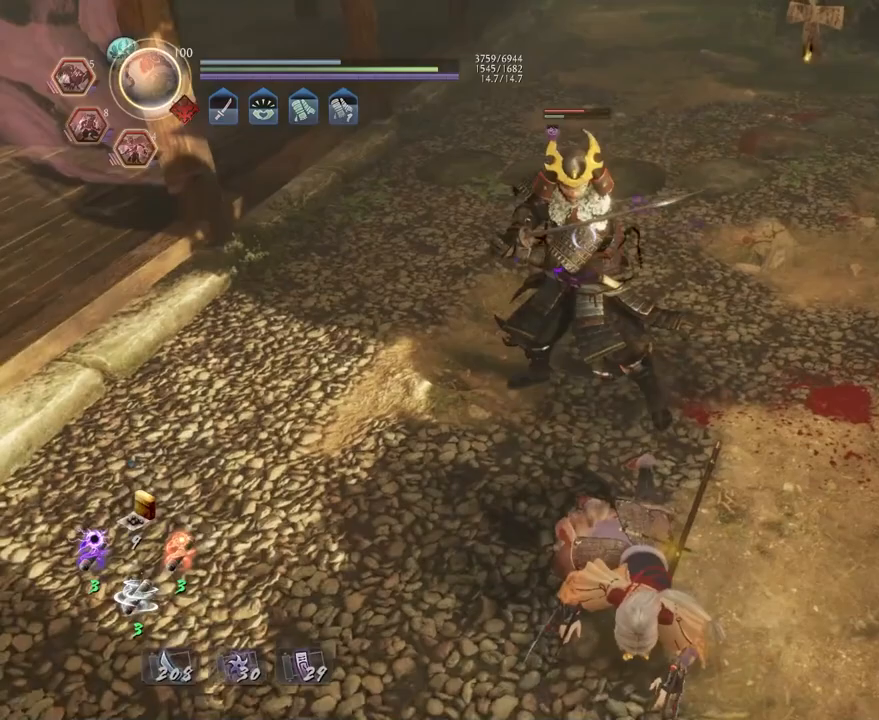
Gameplay with a controller (PlayStation layout); each line is a JSON object with the inputs held at the frame after it. "events" lists button and stick changes between this image and that frame as [ms after this image, input, new state], when the widget could be followed in between.
{"buttons": [], "left_stick": "up", "right_stick": "center", "events": [[400, "left_stick", "up"]]}
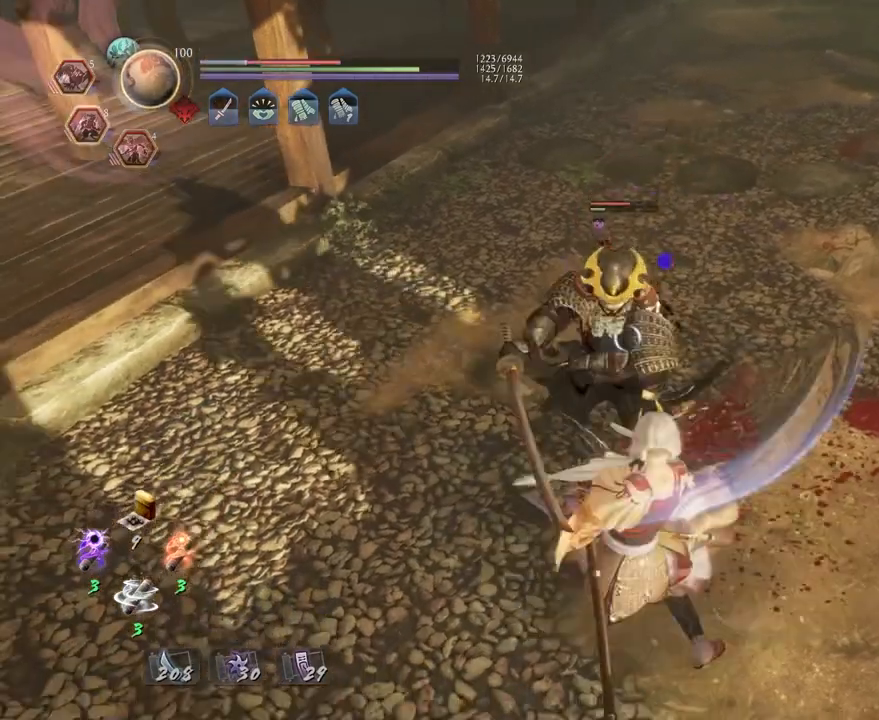
{"buttons": ["L1"], "left_stick": "center", "right_stick": "center", "events": [[17, "left_stick", "center"], [433, "L1", "down"]]}
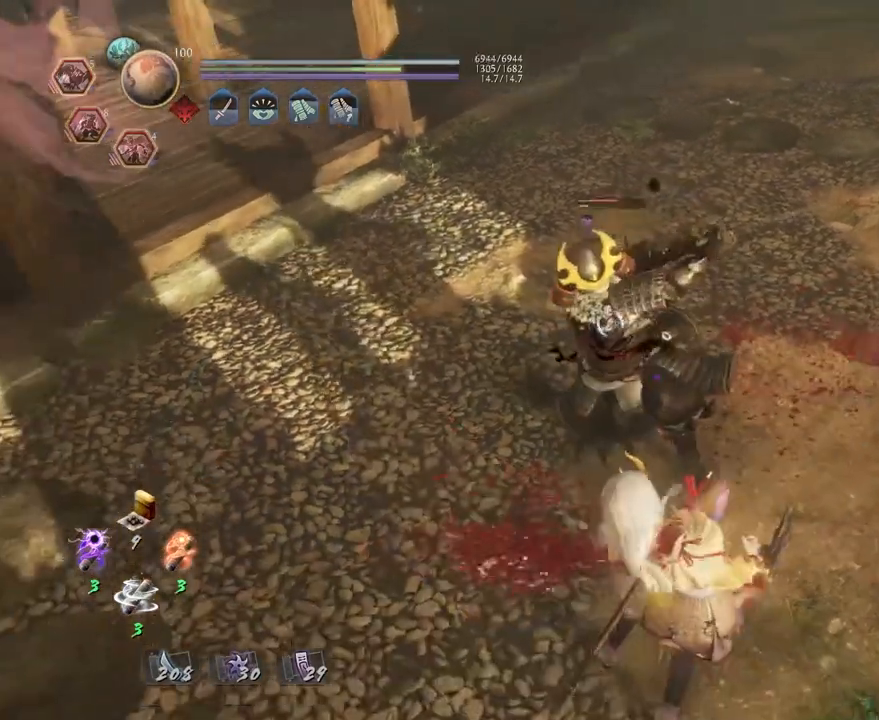
{"buttons": [], "left_stick": "down", "right_stick": "center", "events": [[167, "left_stick", "down"], [250, "CROSS", "down"], [350, "CROSS", "up"], [433, "L1", "up"]]}
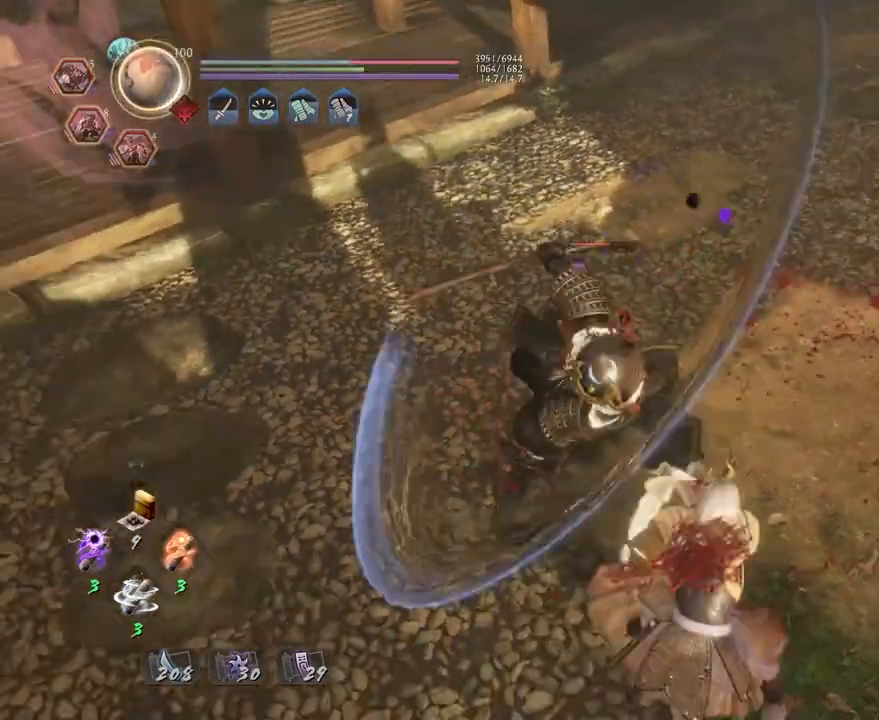
{"buttons": ["L1"], "left_stick": "down-left", "right_stick": "center", "events": [[250, "L1", "down"], [367, "CROSS", "down"], [467, "CROSS", "up"], [483, "left_stick", "down-left"]]}
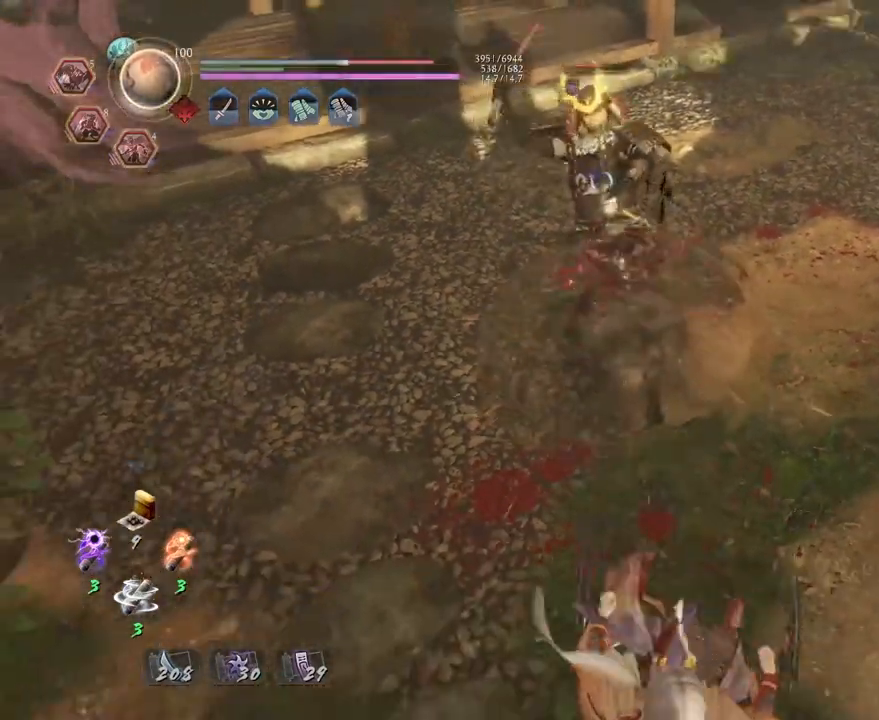
{"buttons": [], "left_stick": "up", "right_stick": "center", "events": [[150, "L1", "up"], [183, "left_stick", "left"], [417, "left_stick", "up"]]}
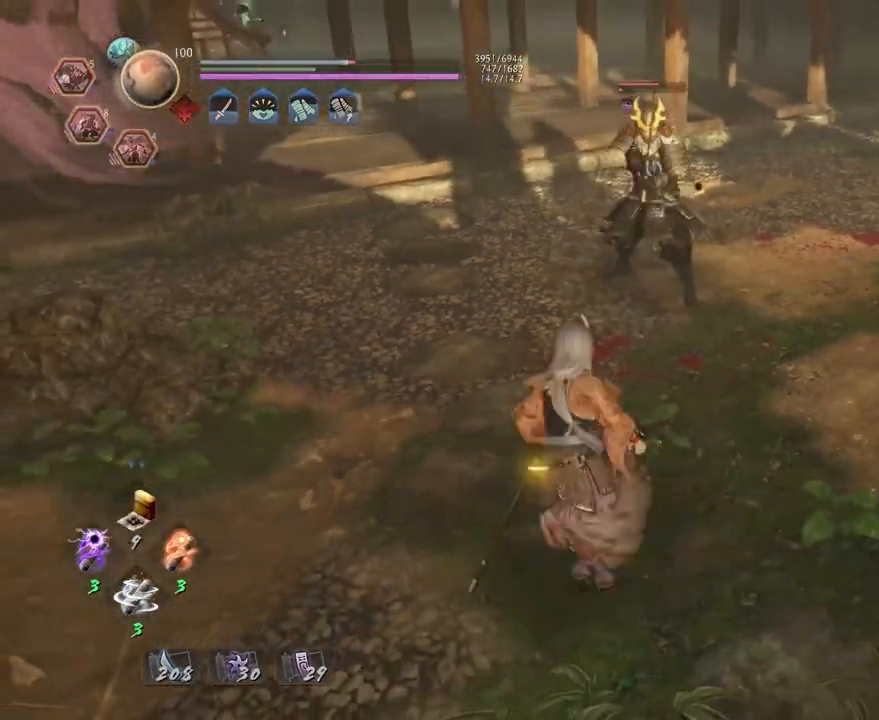
{"buttons": [], "left_stick": "center", "right_stick": "center", "events": [[67, "L1", "down"], [183, "TRIANGLE", "down"], [300, "TRIANGLE", "up"], [333, "L1", "up"], [350, "left_stick", "center"]]}
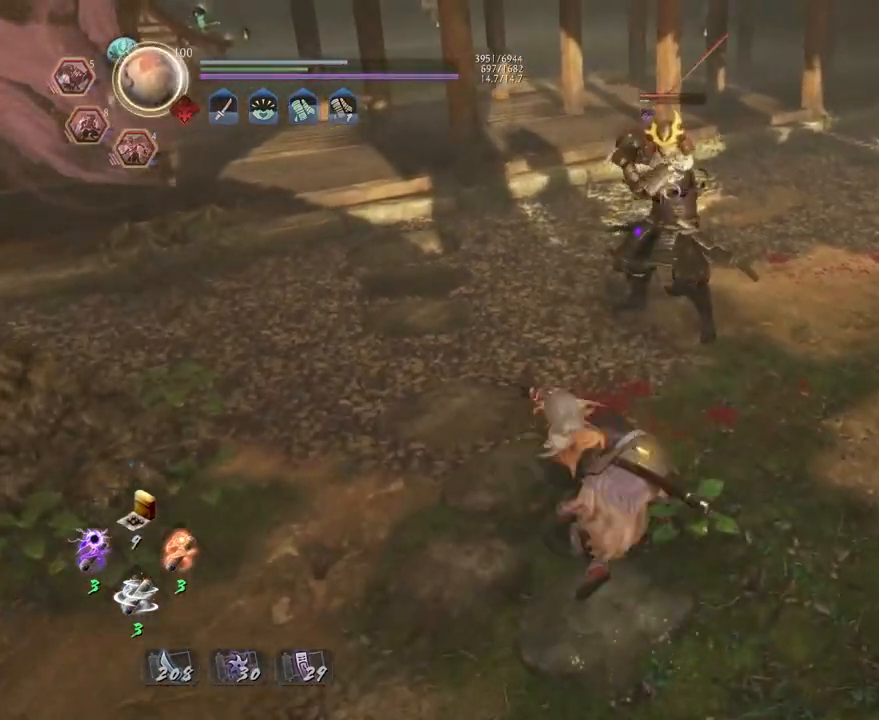
{"buttons": [], "left_stick": "center", "right_stick": "center", "events": []}
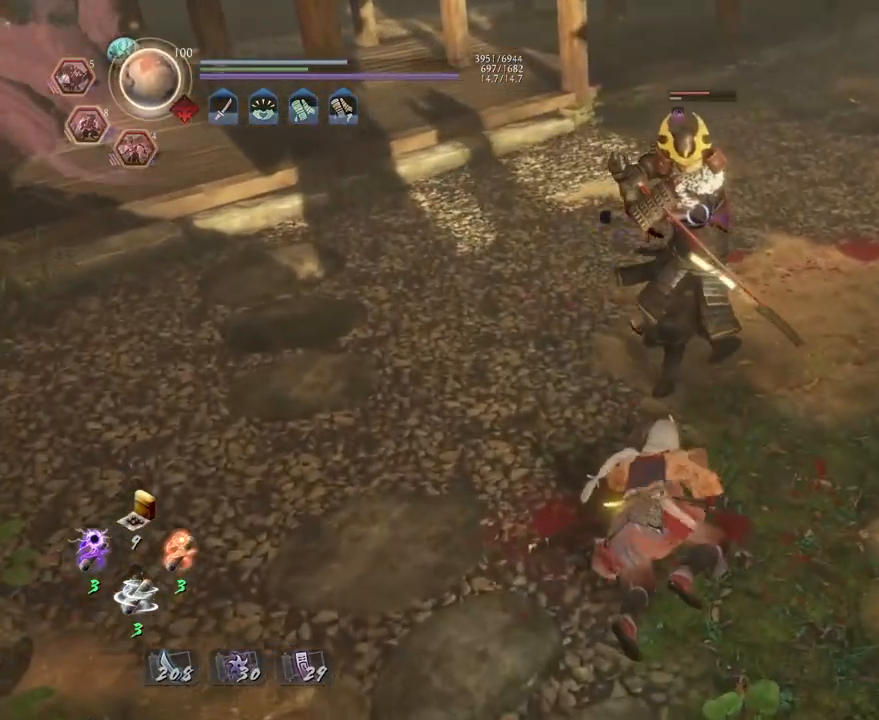
{"buttons": [], "left_stick": "center", "right_stick": "center", "events": []}
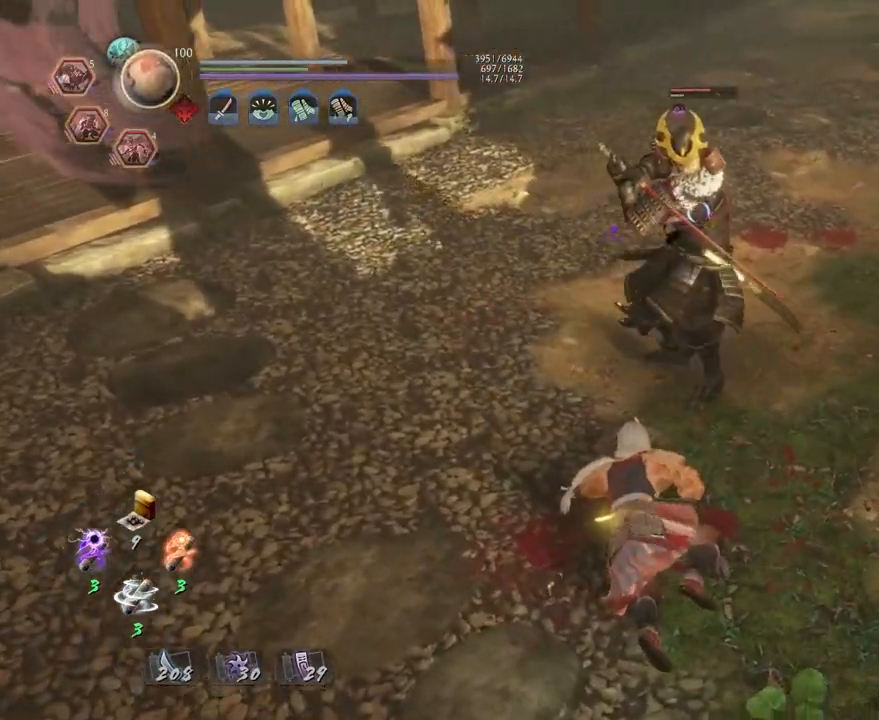
{"buttons": [], "left_stick": "center", "right_stick": "center", "events": []}
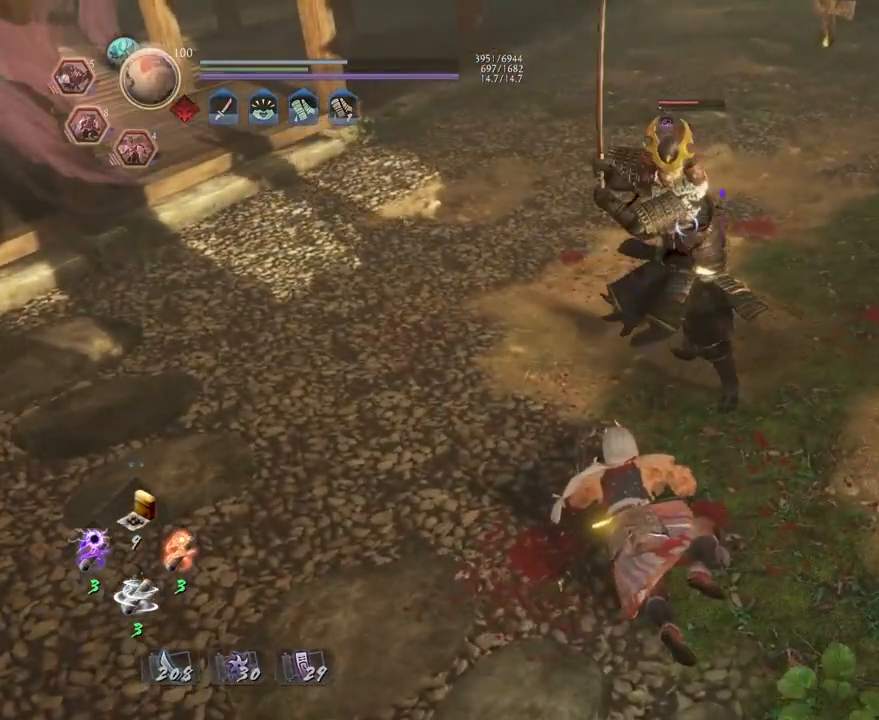
{"buttons": [], "left_stick": "up", "right_stick": "center", "events": [[450, "left_stick", "up"]]}
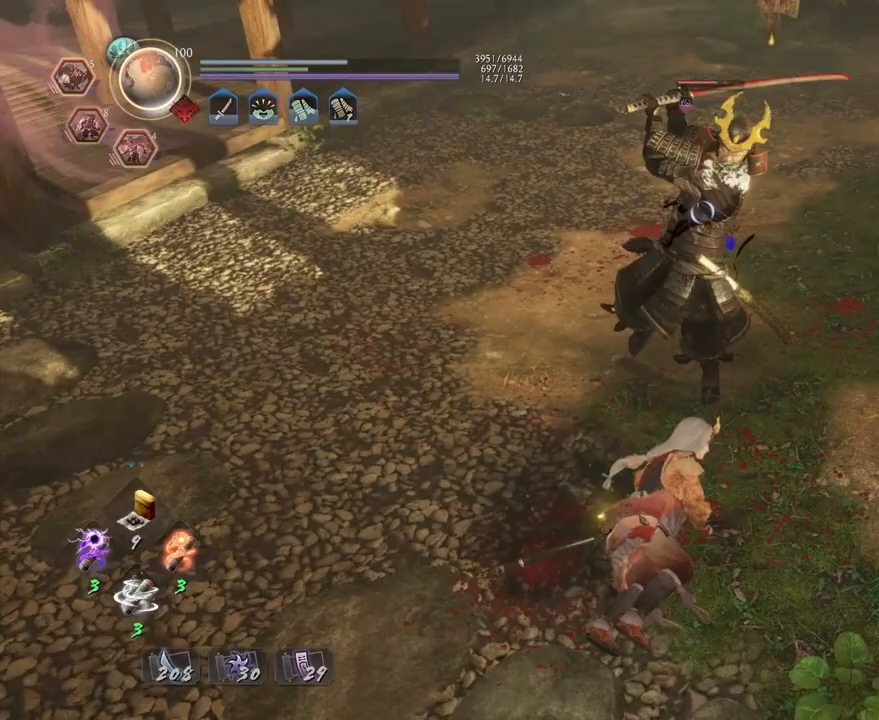
{"buttons": [], "left_stick": "center", "right_stick": "center", "events": [[83, "left_stick", "center"]]}
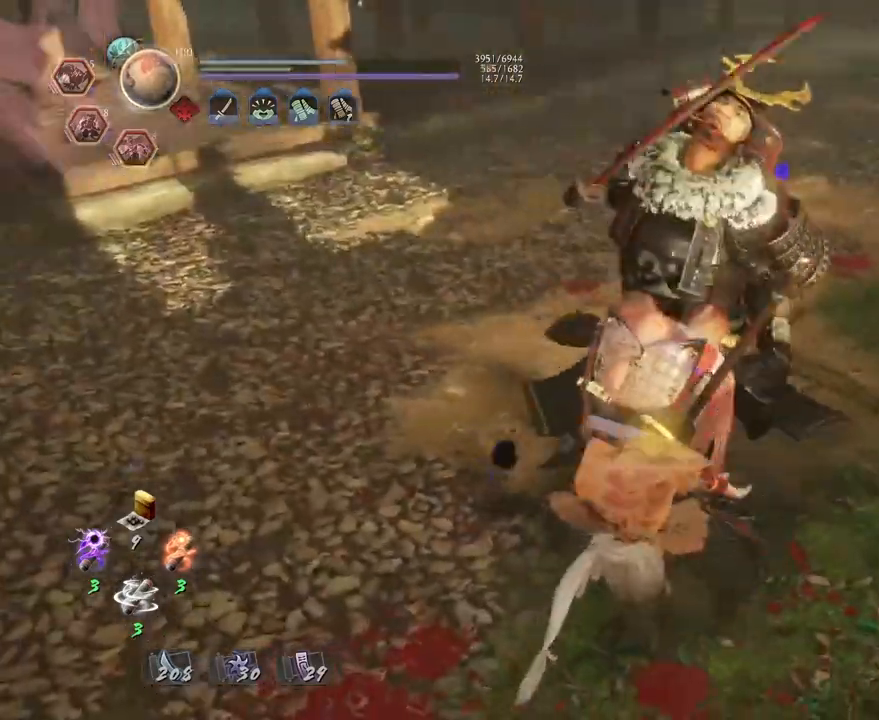
{"buttons": [], "left_stick": "center", "right_stick": "center", "events": []}
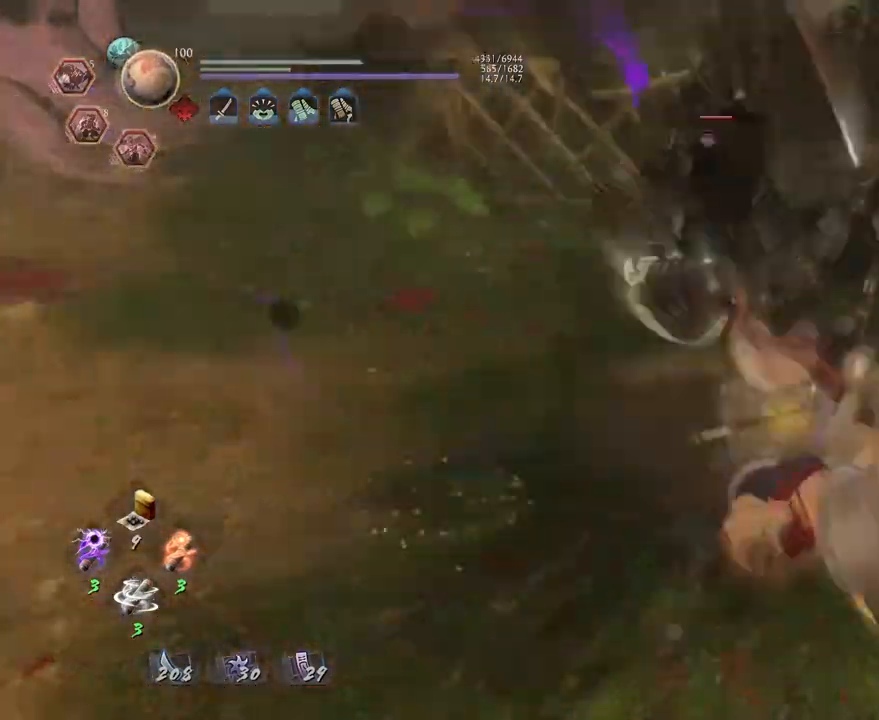
{"buttons": ["R2"], "left_stick": "center", "right_stick": "center", "events": [[50, "R2", "down"], [100, "SQUARE", "down"], [200, "SQUARE", "up"], [283, "SQUARE", "down"], [350, "SQUARE", "up"], [450, "SQUARE", "down"], [483, "SQUARE", "up"]]}
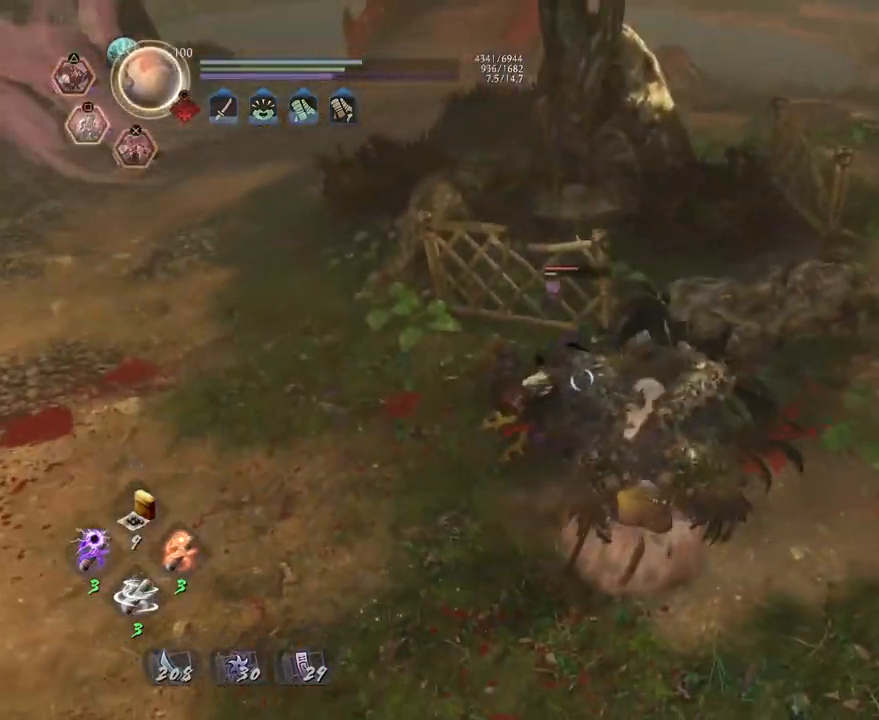
{"buttons": [], "left_stick": "center", "right_stick": "center", "events": [[67, "R2", "up"]]}
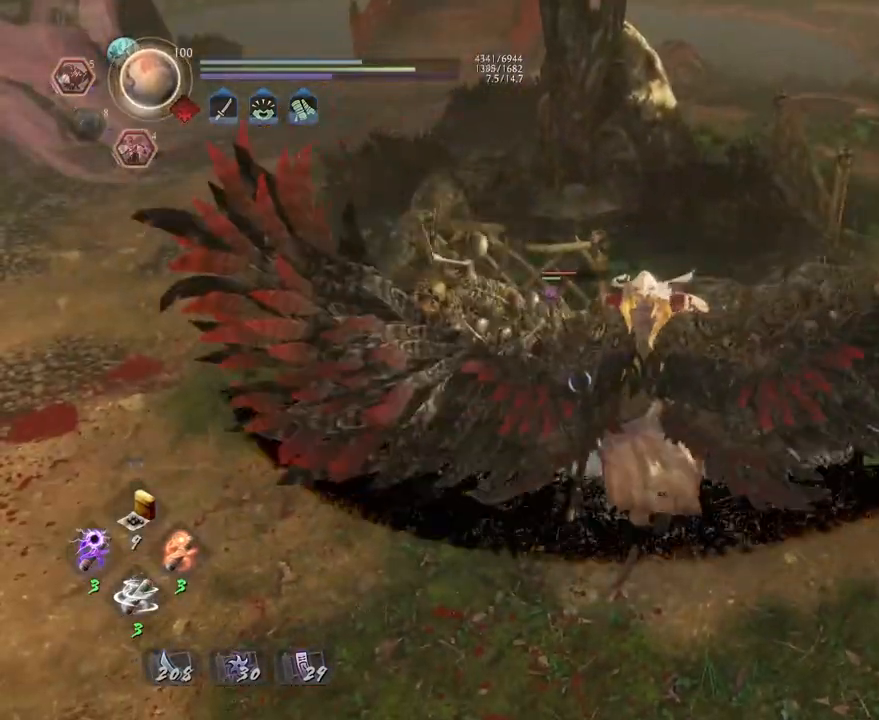
{"buttons": [], "left_stick": "down-left", "right_stick": "center", "events": [[333, "R1", "down"], [383, "TRIANGLE", "down"], [467, "TRIANGLE", "up"], [483, "R1", "up"], [483, "left_stick", "down-left"]]}
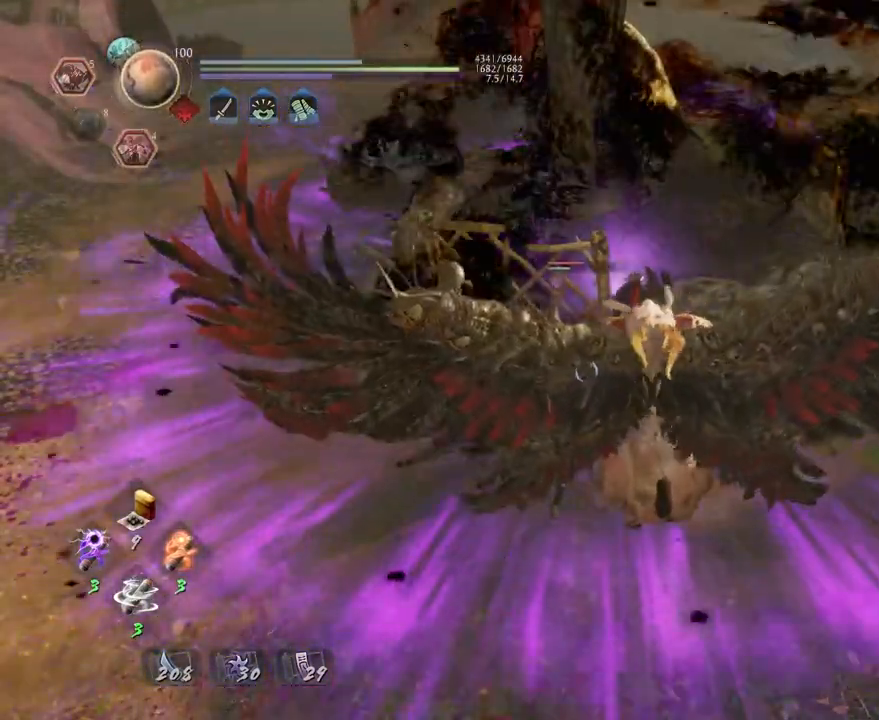
{"buttons": ["TRIANGLE"], "left_stick": "center", "right_stick": "center", "events": [[383, "left_stick", "center"], [417, "TRIANGLE", "down"]]}
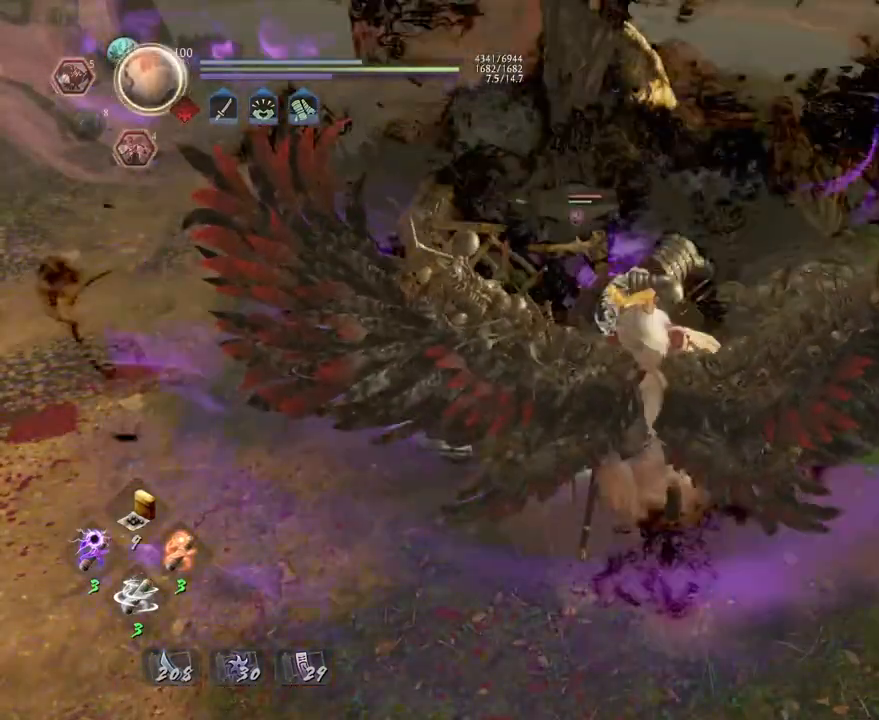
{"buttons": [], "left_stick": "center", "right_stick": "center", "events": [[483, "TRIANGLE", "up"]]}
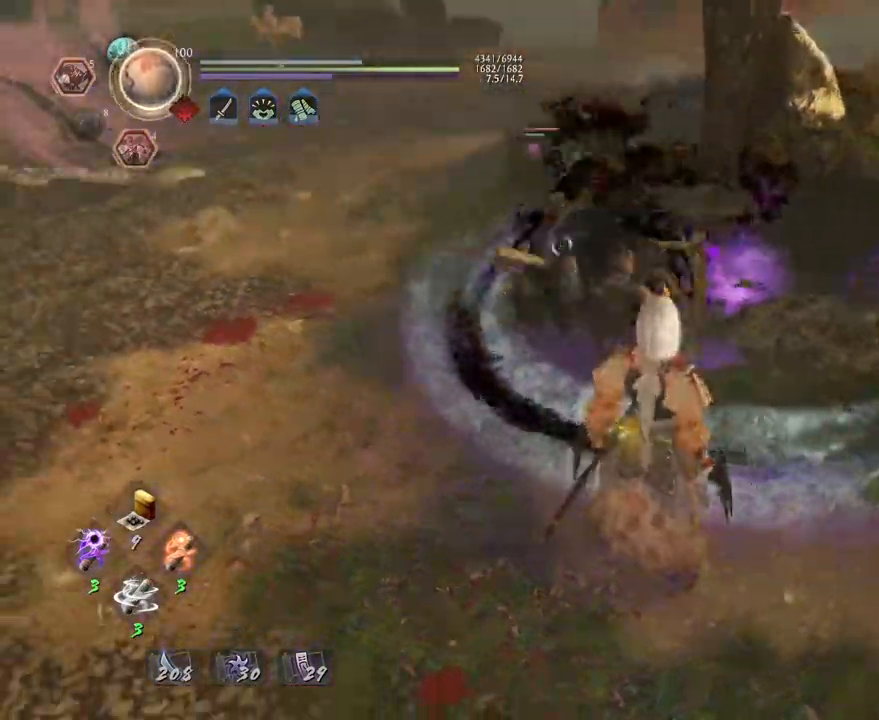
{"buttons": ["TRIANGLE"], "left_stick": "center", "right_stick": "center", "events": [[50, "TRIANGLE", "down"]]}
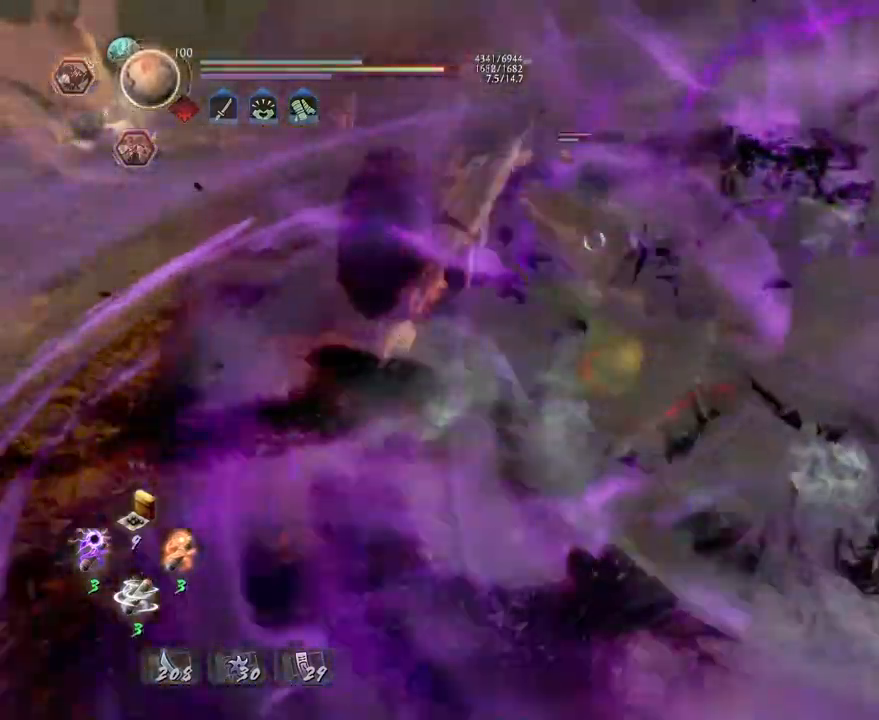
{"buttons": [], "left_stick": "center", "right_stick": "center", "events": [[67, "TRIANGLE", "up"], [367, "SQUARE", "down"], [450, "SQUARE", "up"]]}
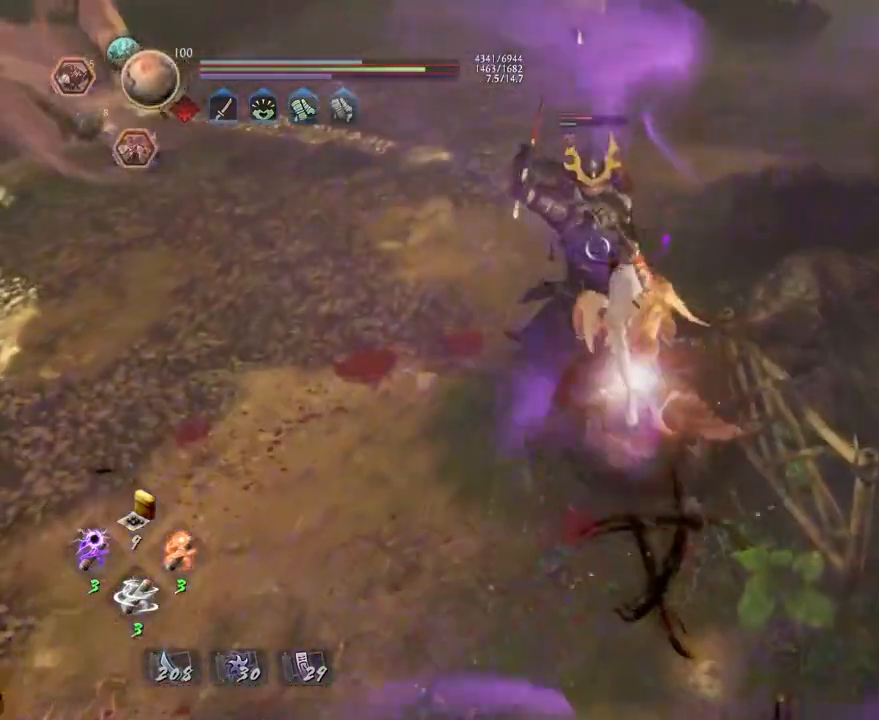
{"buttons": [], "left_stick": "center", "right_stick": "center", "events": [[33, "SQUARE", "down"], [117, "SQUARE", "up"], [283, "R1", "down"], [317, "SQUARE", "down"], [400, "SQUARE", "up"], [417, "R1", "up"]]}
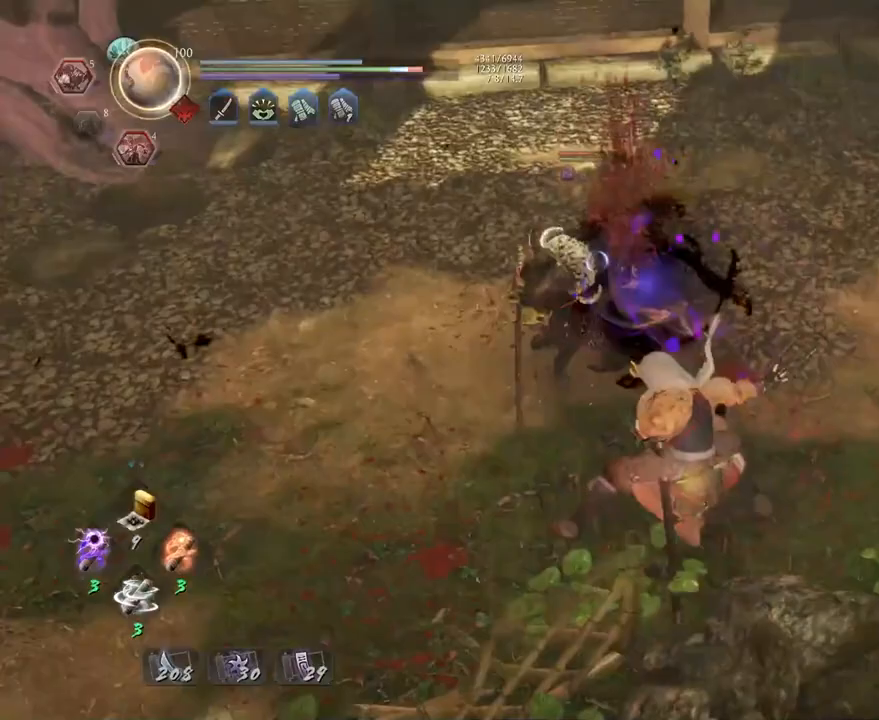
{"buttons": ["R1"], "left_stick": "up", "right_stick": "center", "events": [[317, "left_stick", "up"], [483, "R1", "down"]]}
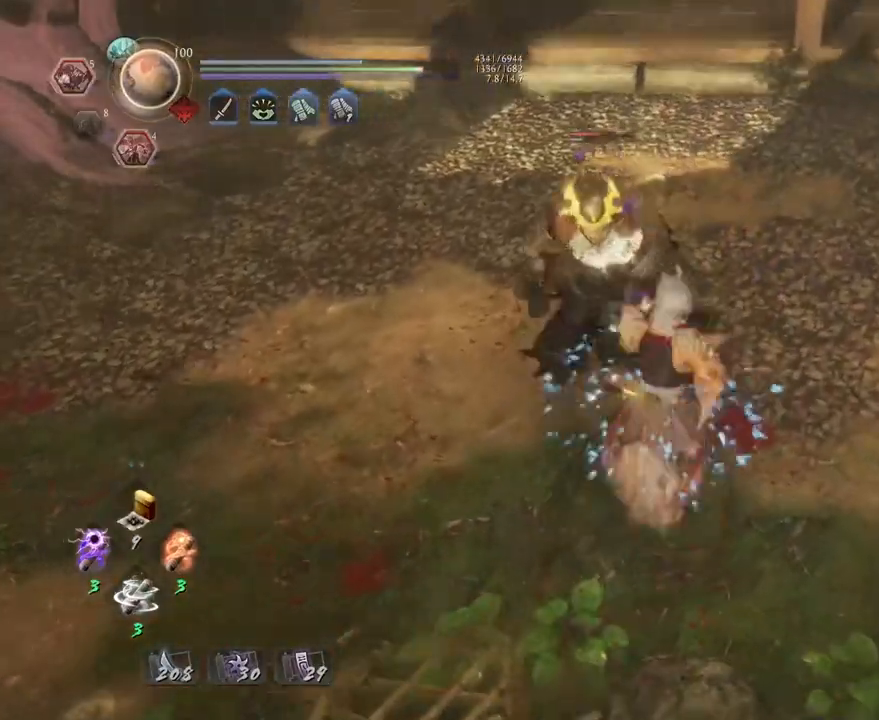
{"buttons": ["TRIANGLE"], "left_stick": "center", "right_stick": "center", "events": [[117, "R1", "up"], [133, "left_stick", "center"], [317, "TRIANGLE", "down"]]}
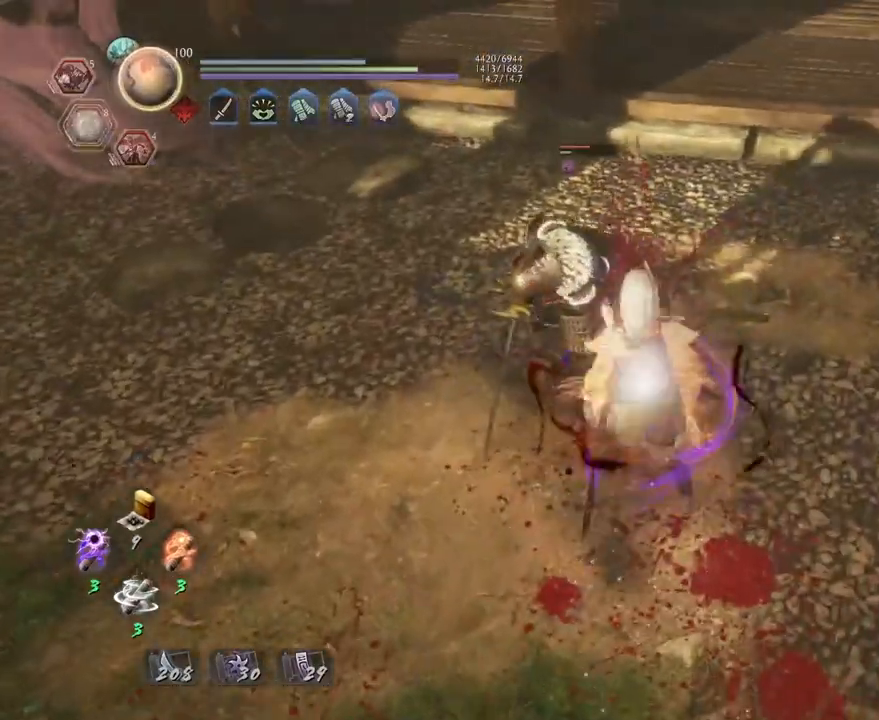
{"buttons": [], "left_stick": "center", "right_stick": "center", "events": [[233, "TRIANGLE", "up"], [317, "R1", "down"], [383, "CROSS", "down"], [483, "R1", "up"], [500, "CROSS", "up"]]}
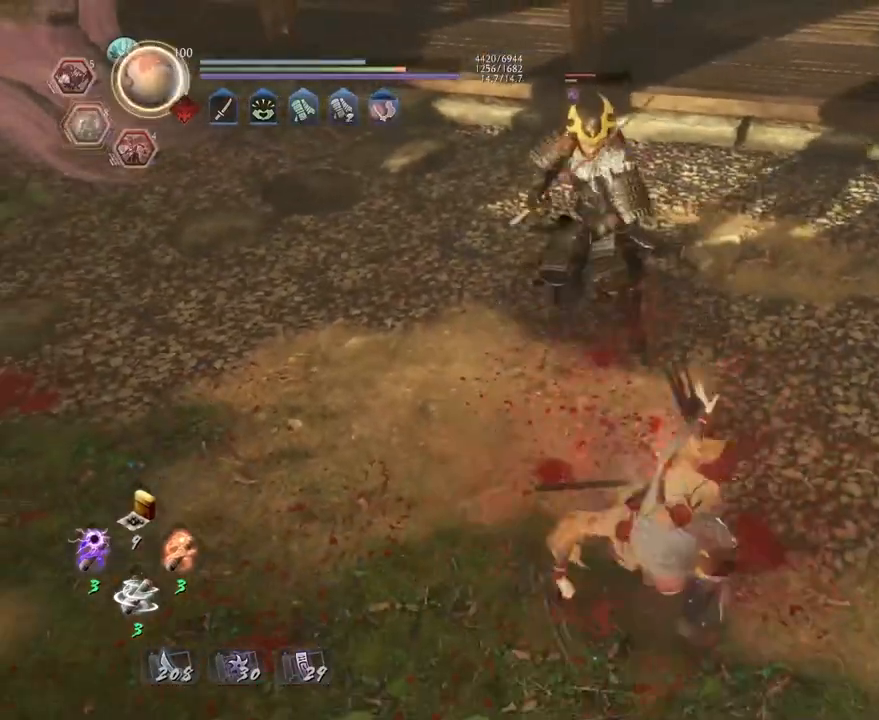
{"buttons": [], "left_stick": "center", "right_stick": "center", "events": [[67, "L1", "down"], [83, "left_stick", "up"], [217, "SQUARE", "down"], [317, "SQUARE", "up"], [350, "L1", "up"], [350, "left_stick", "center"]]}
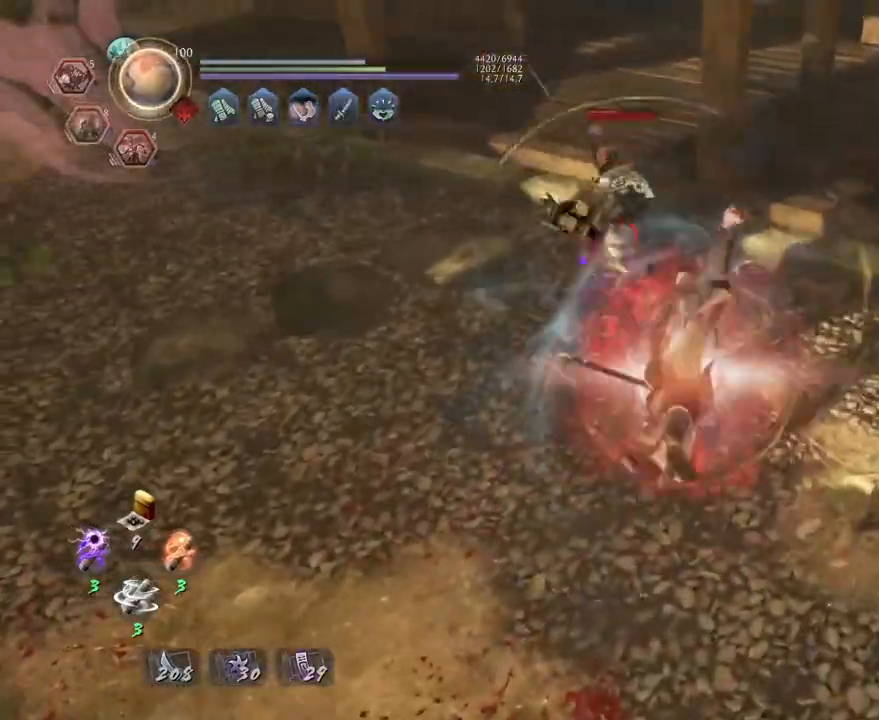
{"buttons": [], "left_stick": "center", "right_stick": "center", "events": []}
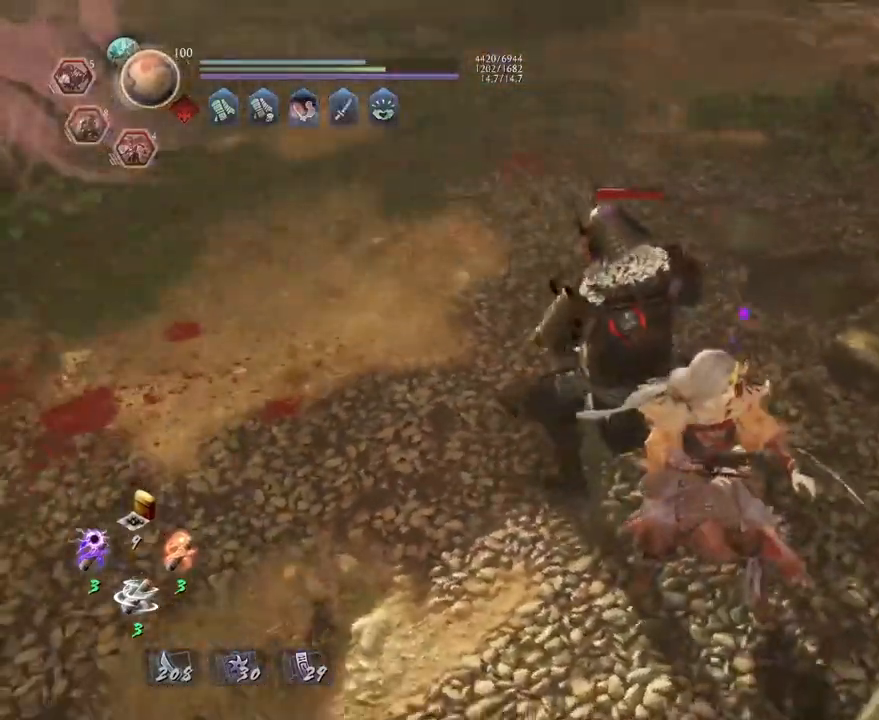
{"buttons": ["CIRCLE", "R1"], "left_stick": "center", "right_stick": "center", "events": [[233, "R1", "down"], [283, "CIRCLE", "down"], [300, "DPAD_RIGHT", "down"], [383, "DPAD_RIGHT", "up"]]}
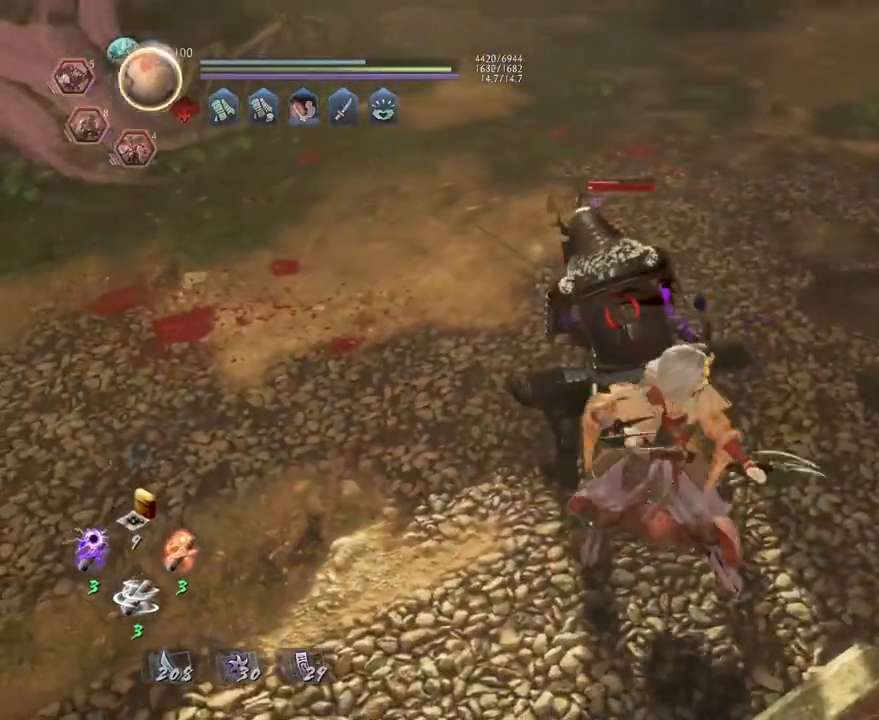
{"buttons": [], "left_stick": "center", "right_stick": "center", "events": [[217, "CIRCLE", "up"], [233, "R1", "up"], [333, "SQUARE", "down"], [450, "SQUARE", "up"]]}
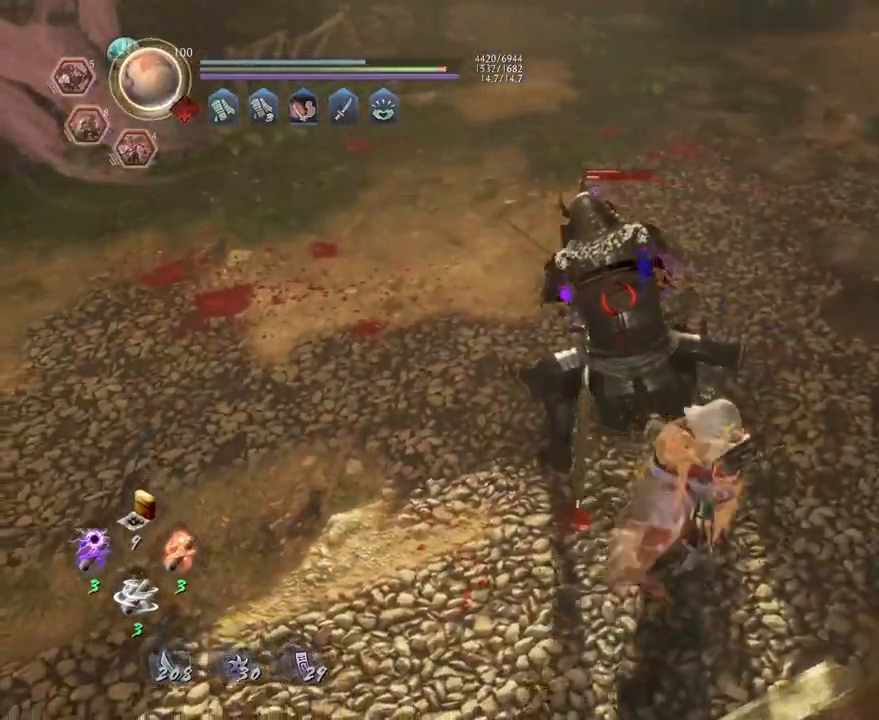
{"buttons": [], "left_stick": "up", "right_stick": "center", "events": [[117, "left_stick", "up"], [217, "CROSS", "down"], [283, "CROSS", "up"]]}
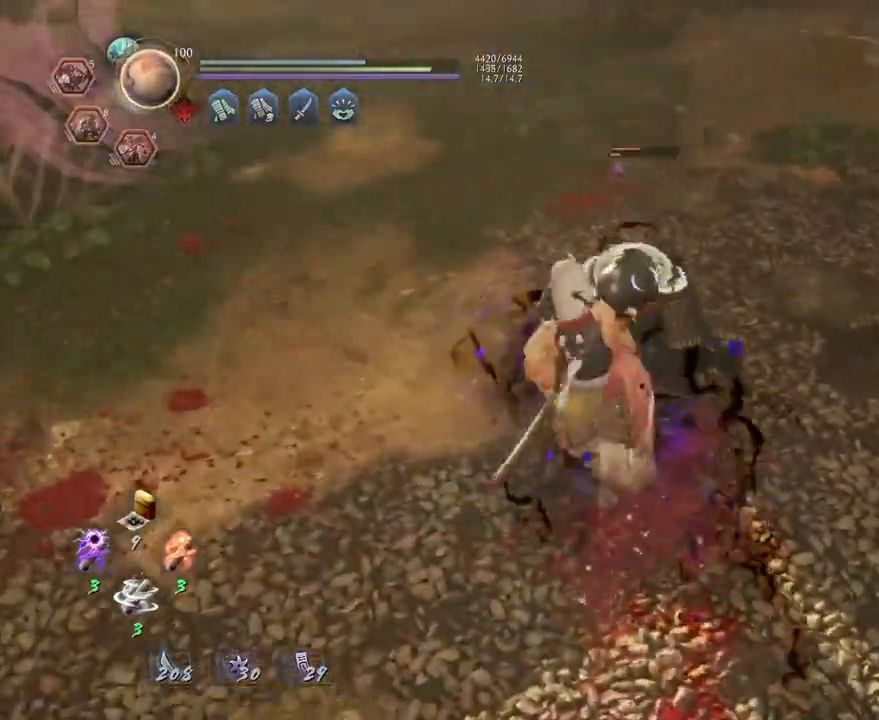
{"buttons": [], "left_stick": "center", "right_stick": "center", "events": [[33, "left_stick", "center"]]}